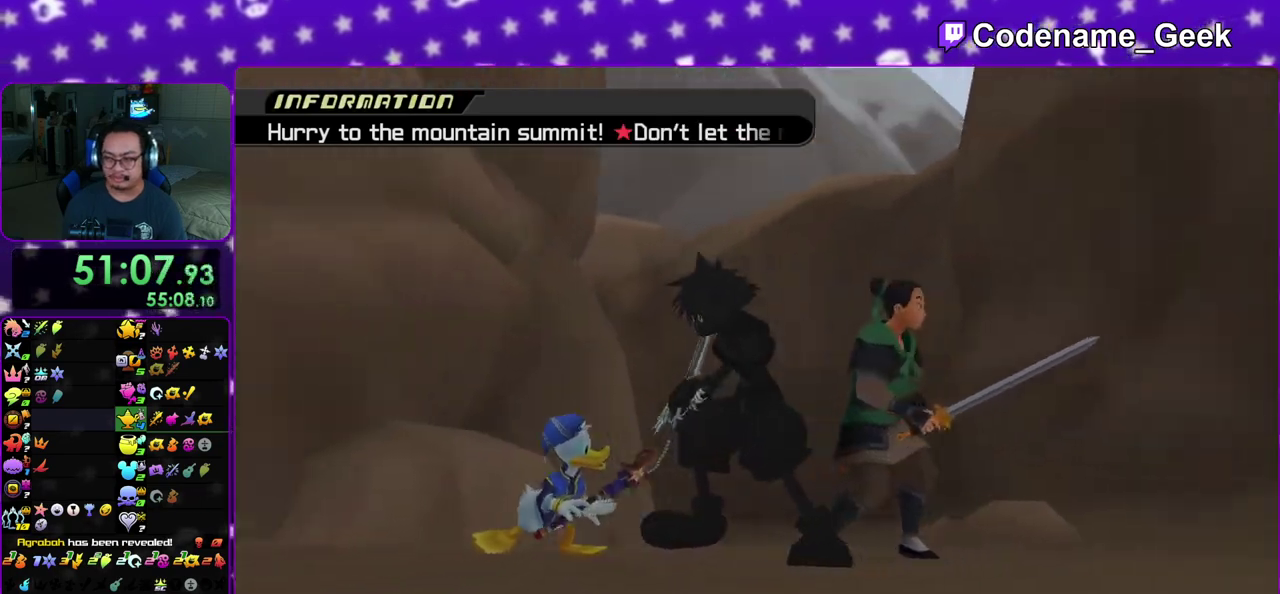
Gameplay with a controller (Nintendo layout); each line is a JSON object with the inputs held at the frame after it (dt_ms = milliseconds from this image to that frame). "events" lists button and stick changes between this image and that frame as [ms after this image, input, new state], when the widget could be followed in between. This overlay highlights the sticks when they move; stick clicks (L3 R3) are not distinguishable. Not read: L3 R3 SELECT START.
{"dt_ms": 600, "buttons": [], "left_stick": "up", "right_stick": "center", "events": []}
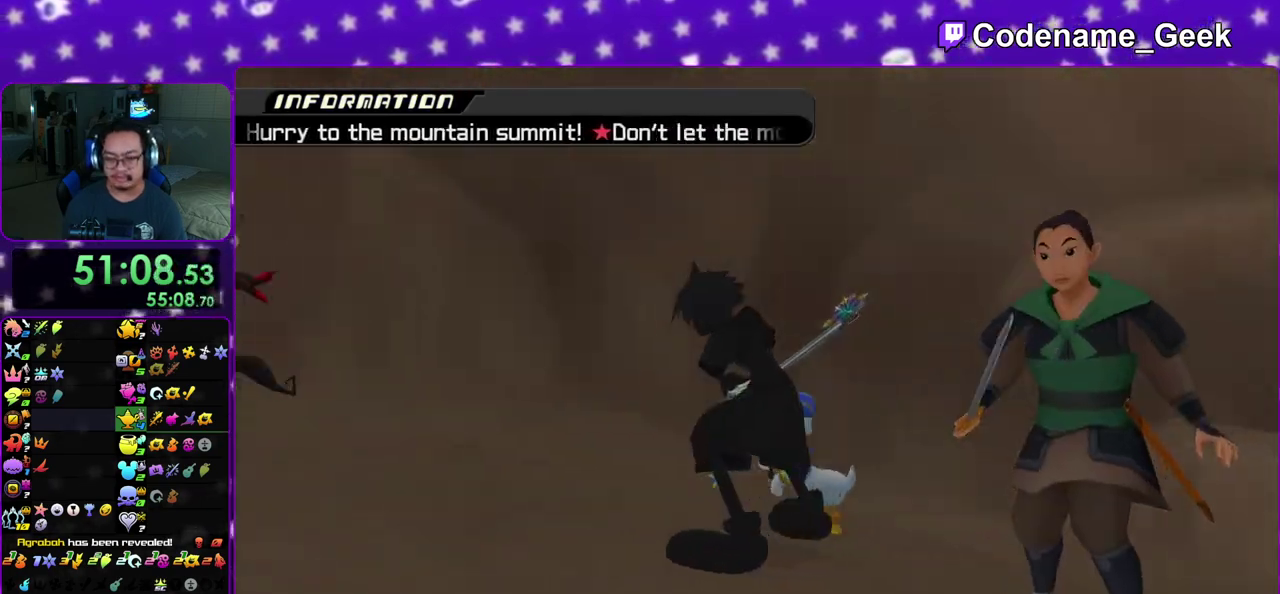
{"dt_ms": 400, "buttons": [], "left_stick": "up", "right_stick": "down", "events": [[67, "right_stick", "down"]]}
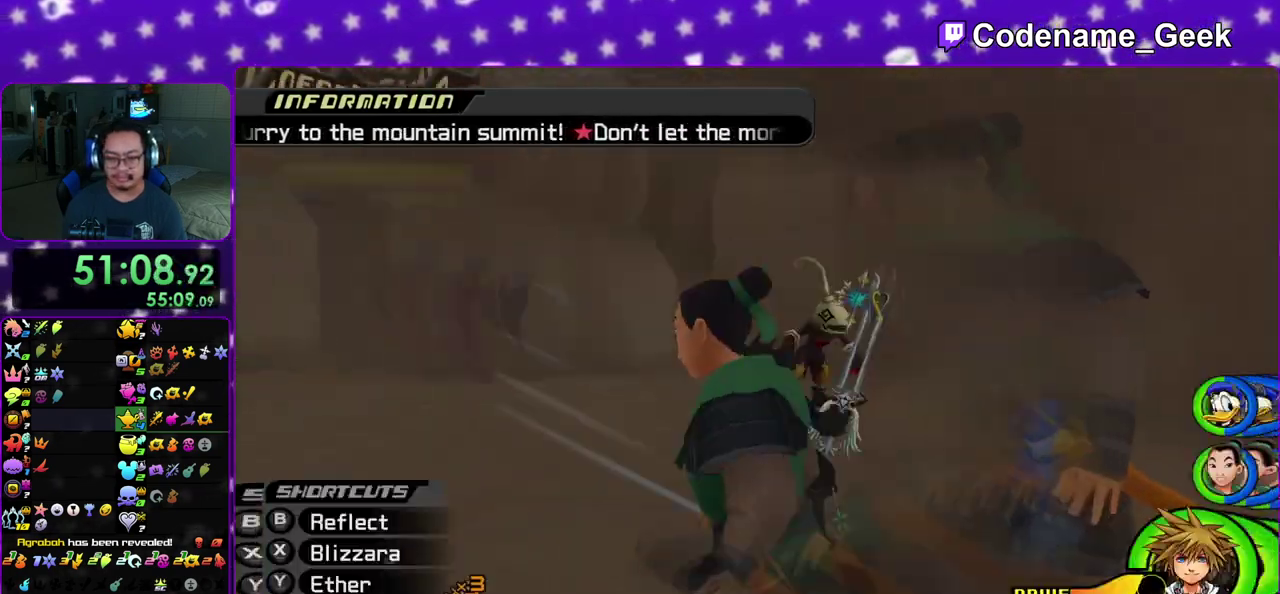
{"dt_ms": 400, "buttons": [], "left_stick": "up", "right_stick": "center", "events": [[250, "right_stick", "center"]]}
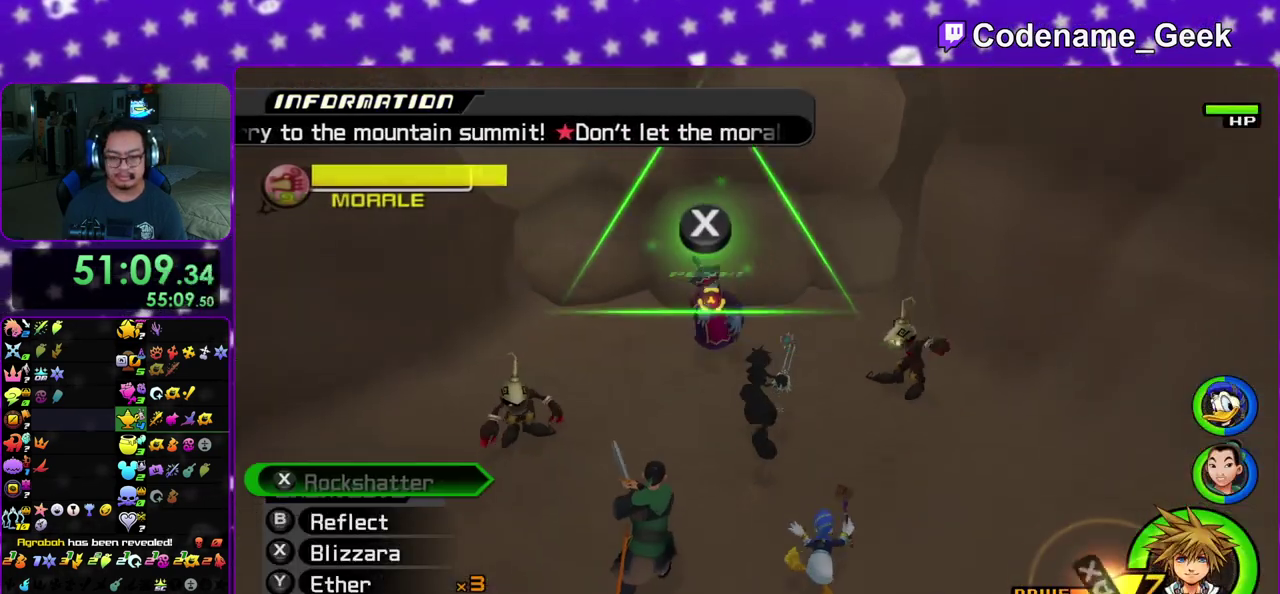
{"dt_ms": 600, "buttons": [], "left_stick": "up-left", "right_stick": "center", "events": [[183, "left_stick", "up-left"], [217, "B", "down"], [317, "B", "up"], [383, "B", "down"], [500, "B", "up"]]}
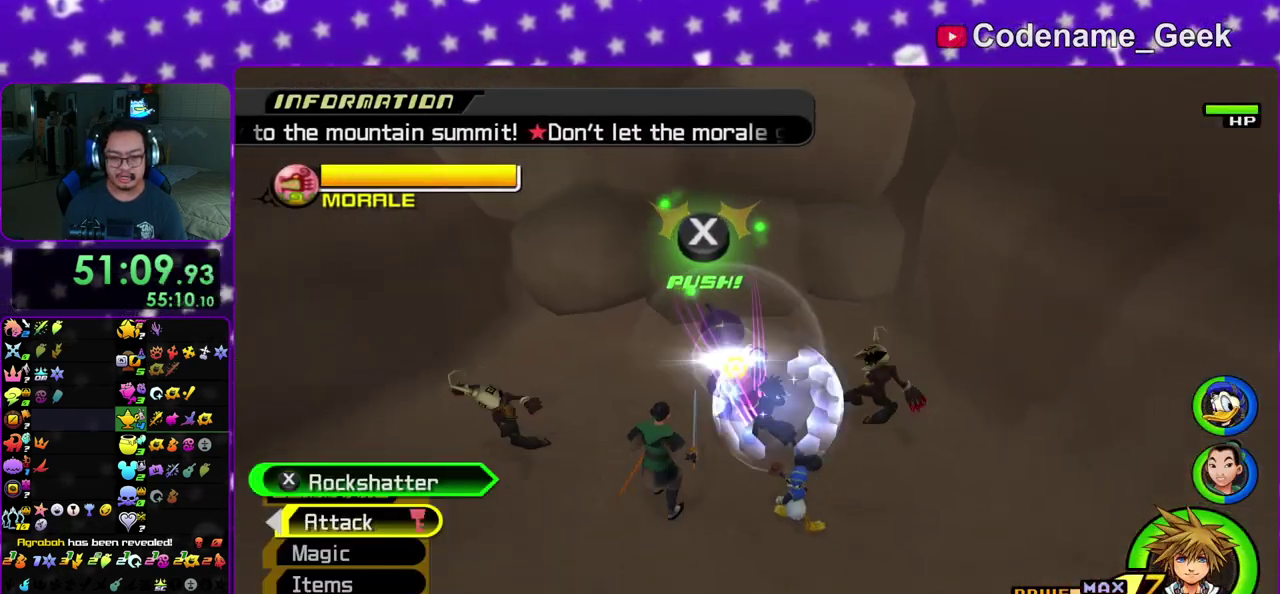
{"dt_ms": 400, "buttons": ["X"], "left_stick": "up-left", "right_stick": "down", "events": [[50, "right_stick", "down"], [100, "X", "down"], [217, "X", "up"], [300, "X", "down"]]}
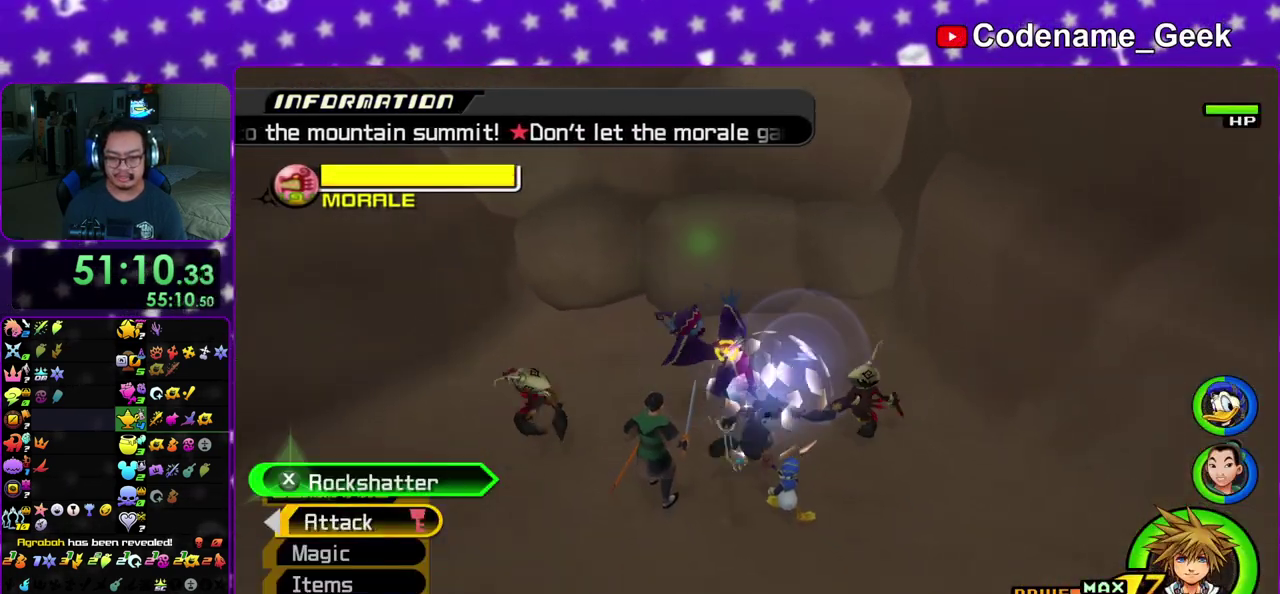
{"dt_ms": 600, "buttons": ["X"], "left_stick": "up-left", "right_stick": "down", "events": [[33, "X", "up"], [83, "X", "down"], [233, "X", "up"], [300, "X", "down"], [400, "X", "up"], [467, "X", "down"]]}
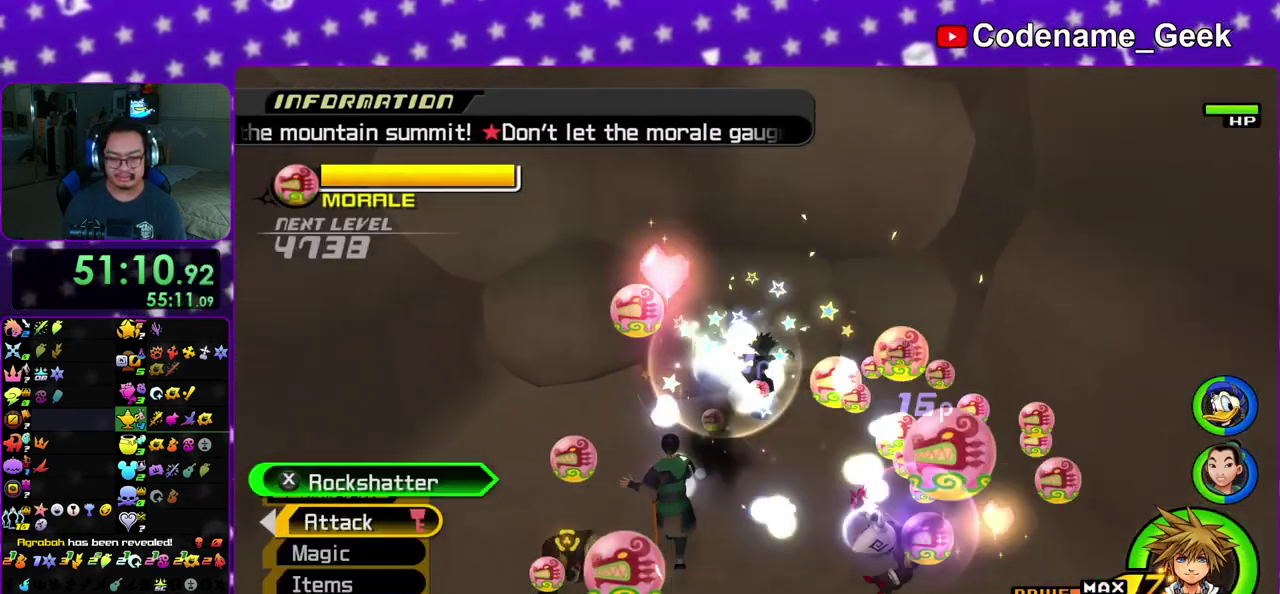
{"dt_ms": 300, "buttons": ["X"], "left_stick": "up-left", "right_stick": "down", "events": [[17, "X", "up"], [100, "X", "down"], [233, "X", "up"], [300, "X", "down"]]}
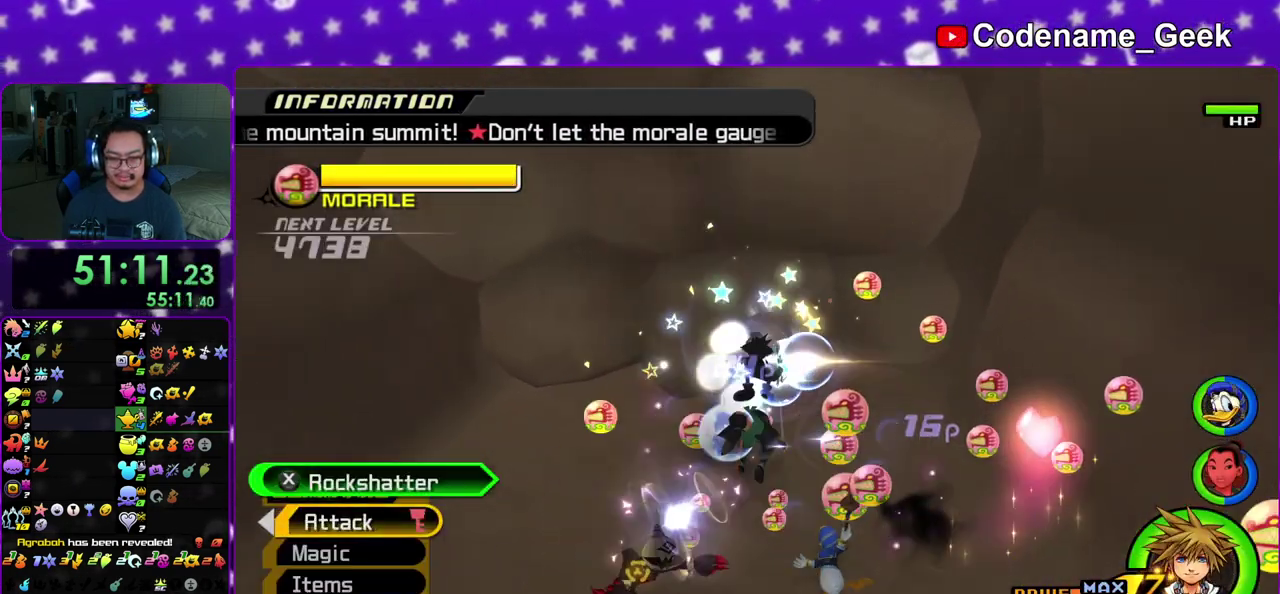
{"dt_ms": 800, "buttons": [], "left_stick": "up-left", "right_stick": "center", "events": [[150, "X", "up"], [233, "X", "down"], [333, "X", "up"], [450, "X", "down"], [583, "X", "up"], [650, "X", "down"], [750, "right_stick", "center"], [767, "X", "up"]]}
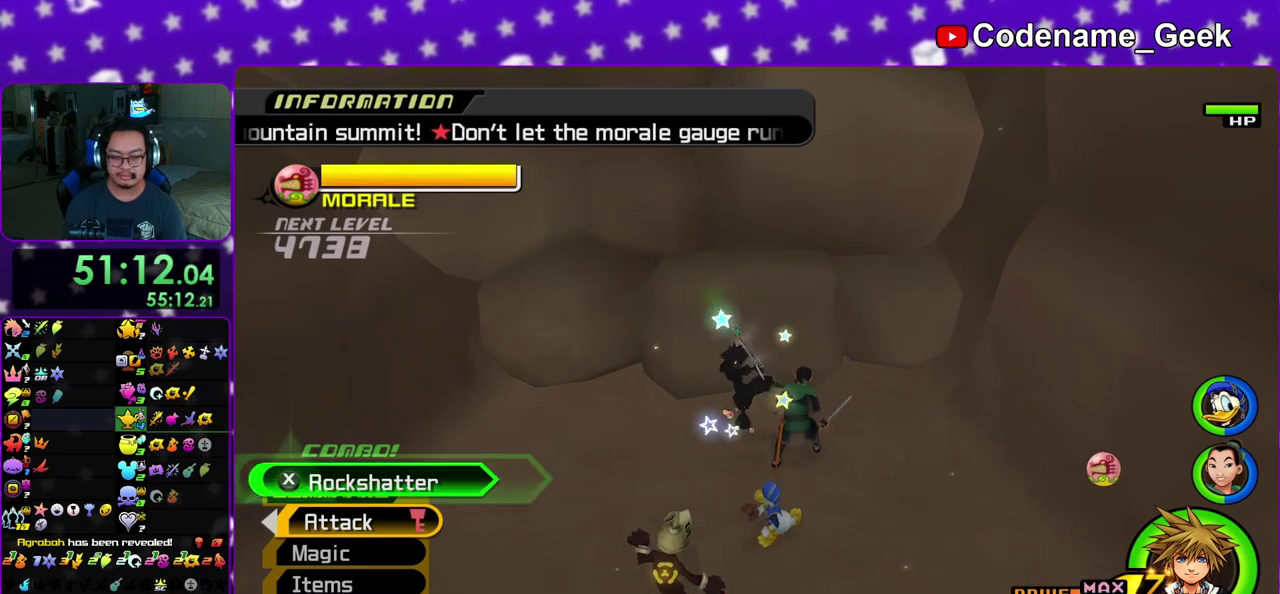
{"dt_ms": 400, "buttons": [], "left_stick": "up-left", "right_stick": "center", "events": [[67, "X", "down"], [167, "X", "up"], [250, "right_stick", "left"], [267, "X", "down"], [367, "right_stick", "center"], [383, "X", "up"]]}
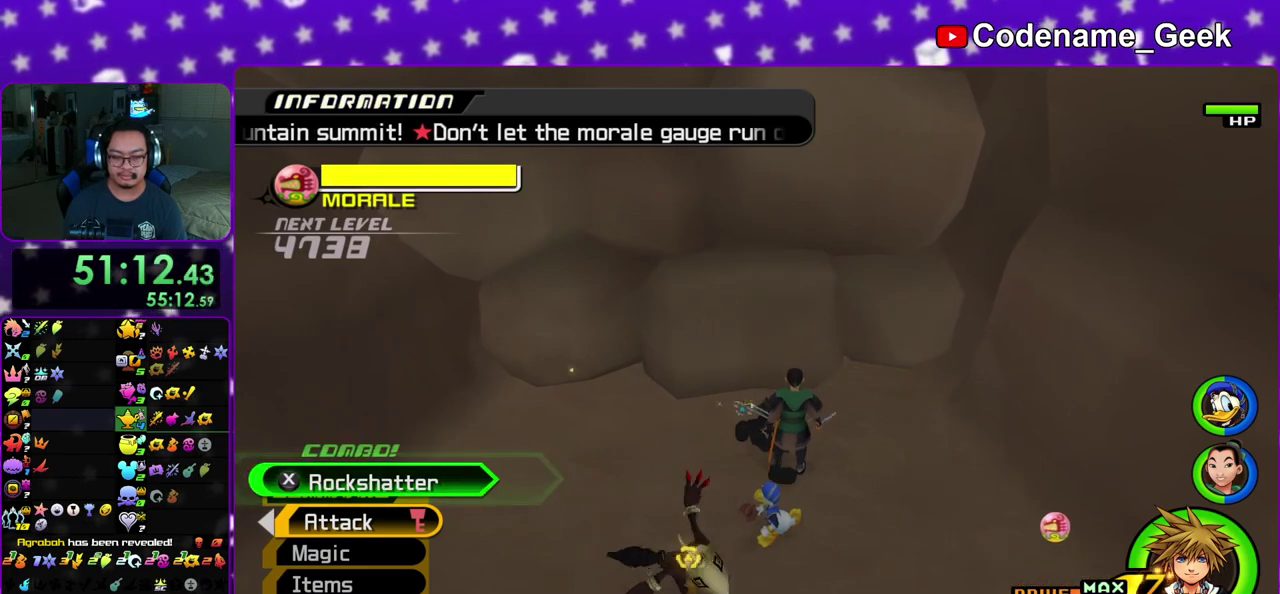
{"dt_ms": 500, "buttons": ["X"], "left_stick": "up", "right_stick": "up-left", "events": [[67, "X", "down"], [167, "X", "up"], [233, "right_stick", "up-left"], [267, "X", "down"], [300, "right_stick", "center"], [367, "X", "up"], [467, "X", "down"], [467, "left_stick", "up"], [500, "right_stick", "up-left"]]}
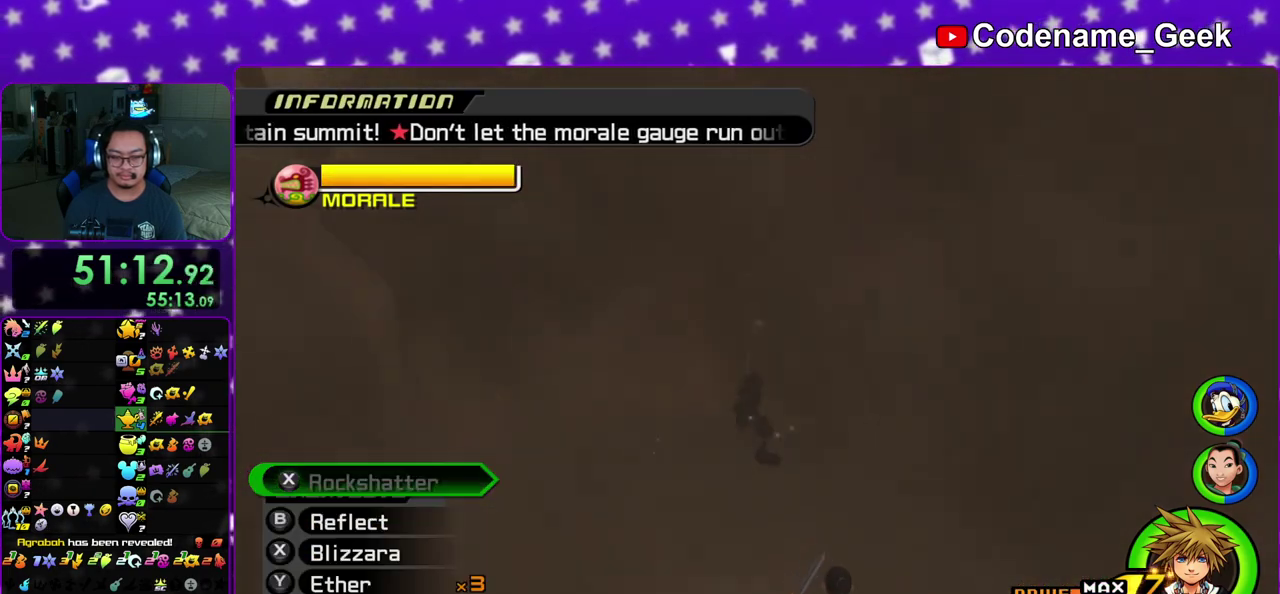
{"dt_ms": 500, "buttons": [], "left_stick": "up-left", "right_stick": "center", "events": [[100, "right_stick", "center"], [267, "X", "up"], [267, "right_stick", "left"], [300, "left_stick", "up-left"], [400, "right_stick", "center"]]}
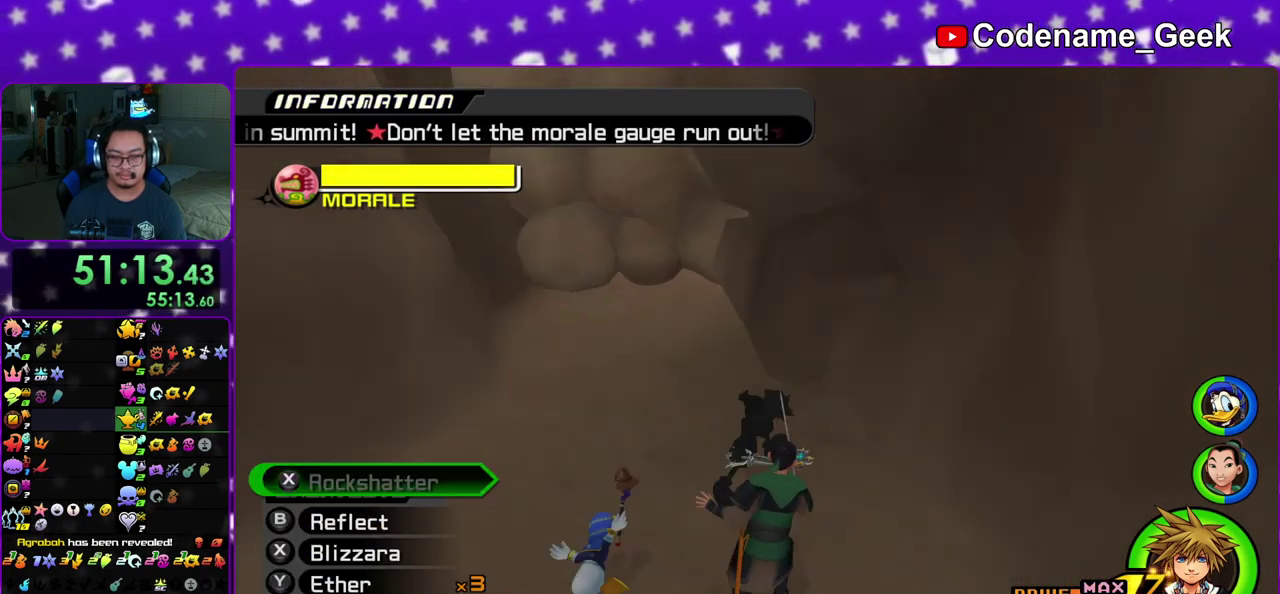
{"dt_ms": 400, "buttons": ["Y"], "left_stick": "up", "right_stick": "center", "events": [[83, "right_stick", "left"], [200, "right_stick", "center"], [350, "Y", "down"], [350, "left_stick", "up"]]}
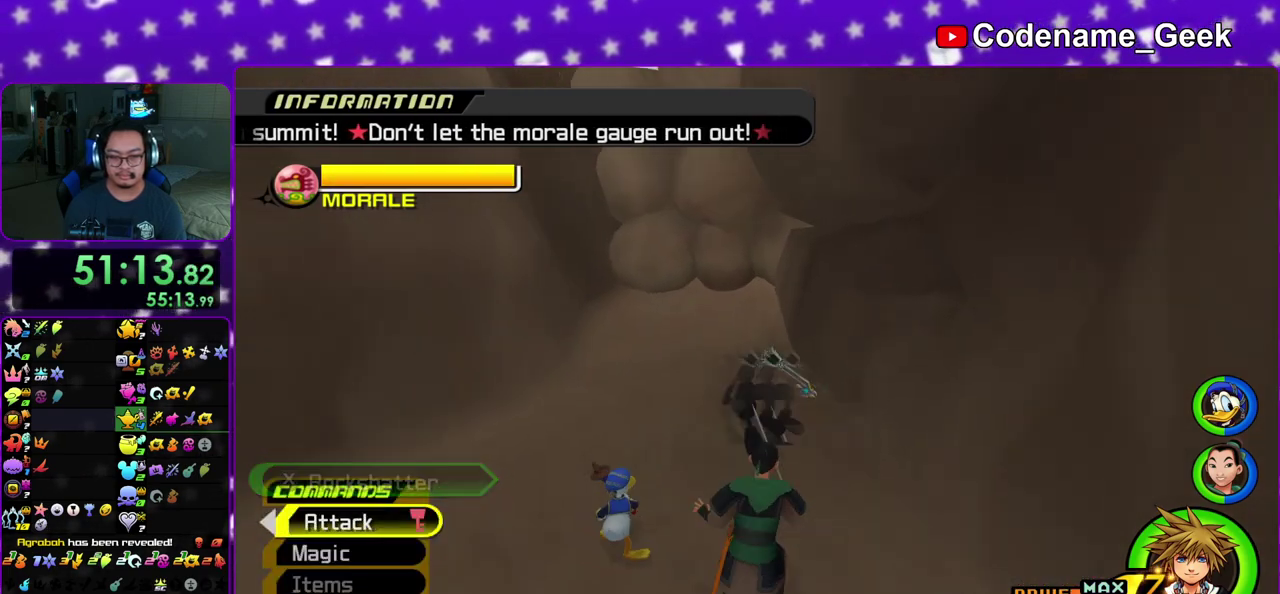
{"dt_ms": 600, "buttons": [], "left_stick": "up", "right_stick": "center", "events": [[83, "Y", "up"], [150, "Y", "down"], [250, "Y", "up"], [517, "right_stick", "down"], [583, "right_stick", "center"]]}
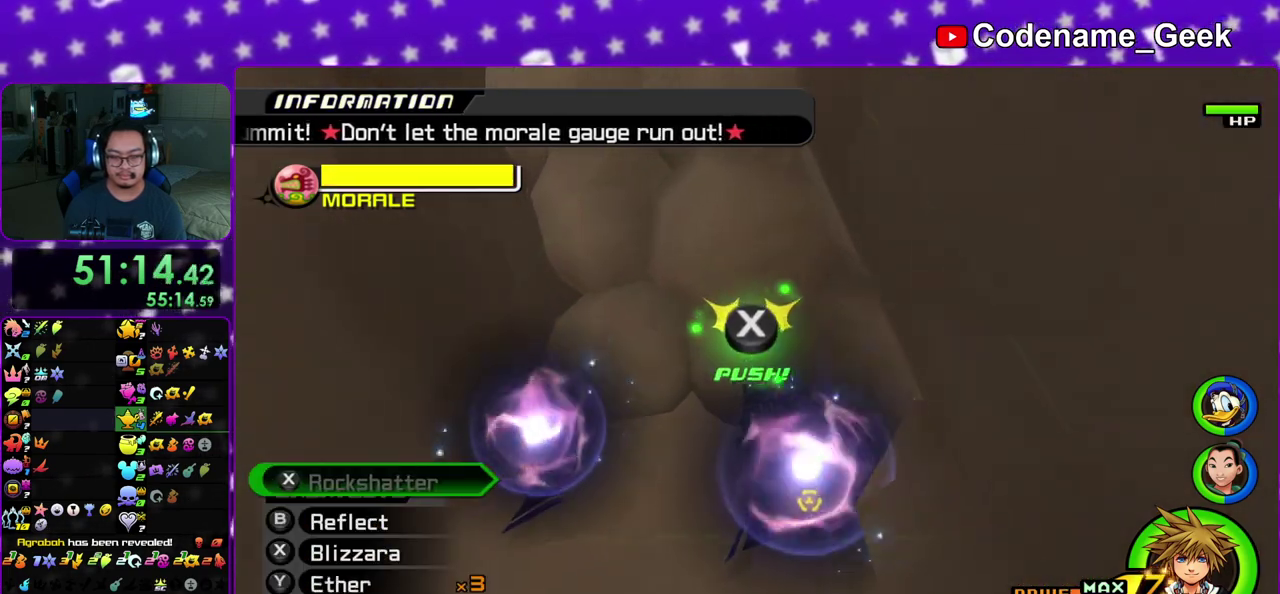
{"dt_ms": 300, "buttons": [], "left_stick": "up", "right_stick": "down", "events": [[67, "right_stick", "down-right"], [167, "A", "down"], [167, "right_stick", "down"], [250, "A", "up"]]}
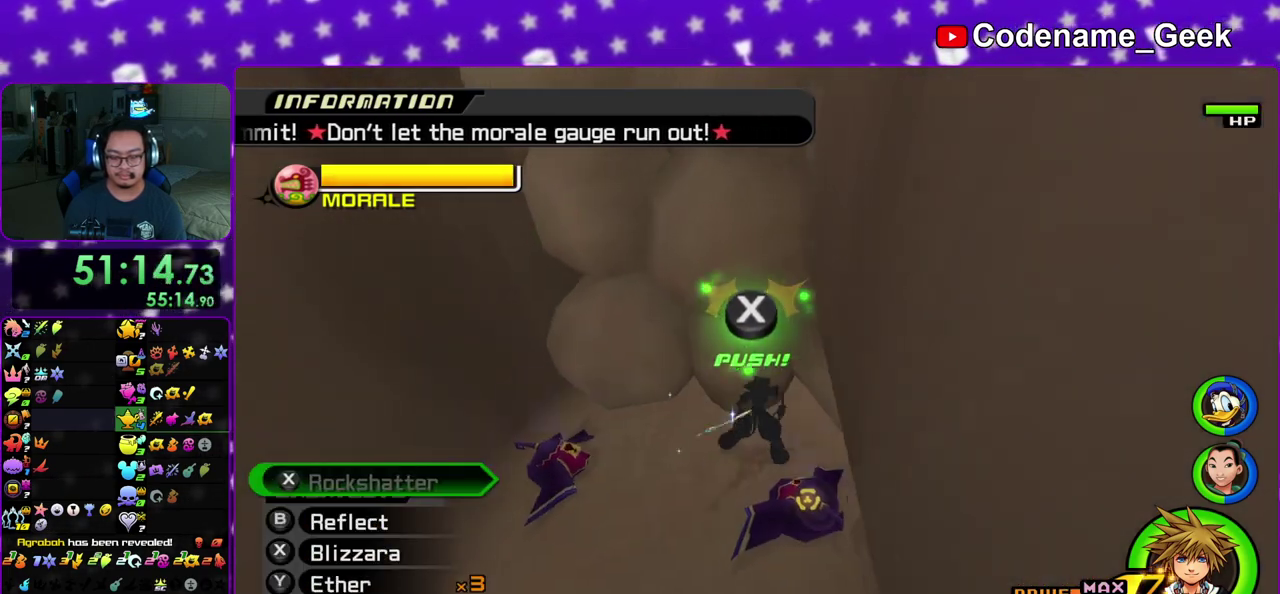
{"dt_ms": 800, "buttons": [], "left_stick": "center", "right_stick": "center", "events": [[50, "A", "down"], [133, "A", "up"], [267, "A", "down"], [350, "A", "up"], [483, "X", "down"], [567, "X", "up"], [617, "left_stick", "center"], [667, "X", "down"], [750, "right_stick", "center"], [767, "X", "up"]]}
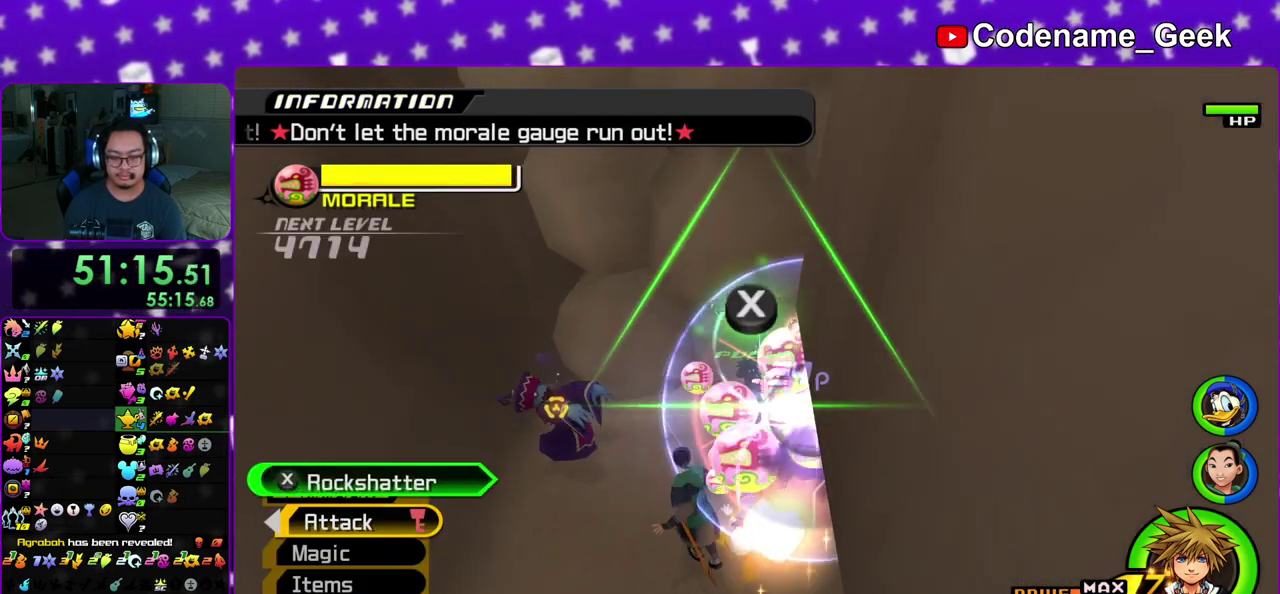
{"dt_ms": 400, "buttons": [], "left_stick": "center", "right_stick": "center", "events": [[33, "X", "down"], [150, "X", "up"], [233, "X", "down"], [350, "X", "up"]]}
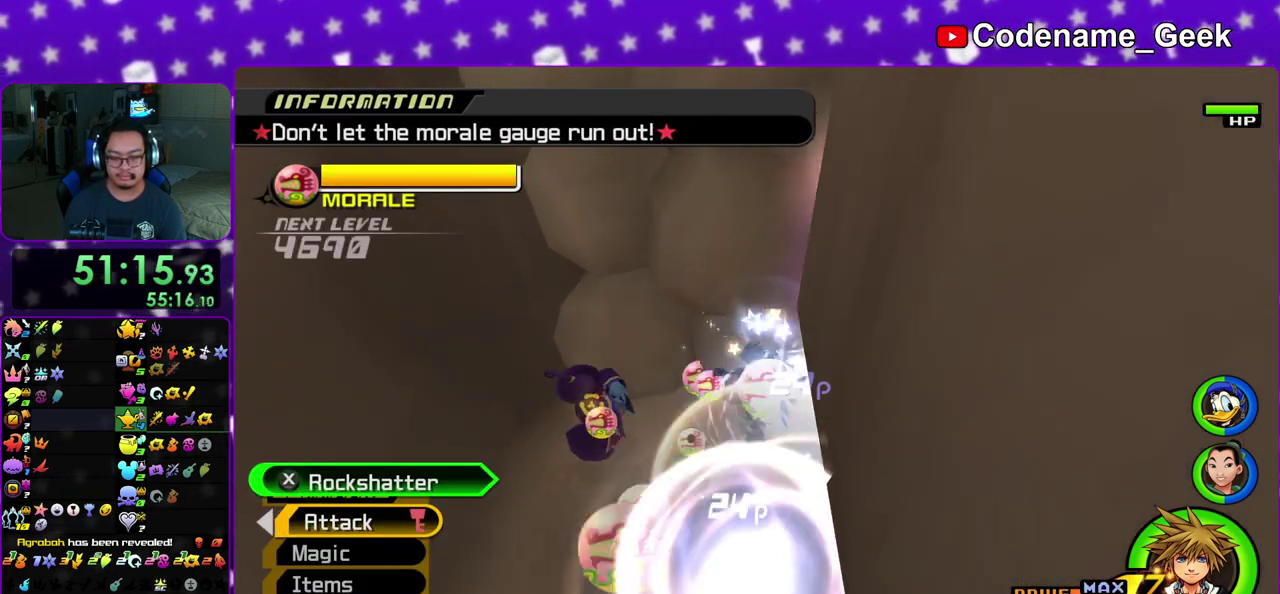
{"dt_ms": 500, "buttons": ["X"], "left_stick": "center", "right_stick": "center", "events": [[33, "X", "down"], [133, "X", "up"], [217, "X", "down"], [317, "X", "up"], [400, "X", "down"], [400, "right_stick", "right"], [450, "right_stick", "center"]]}
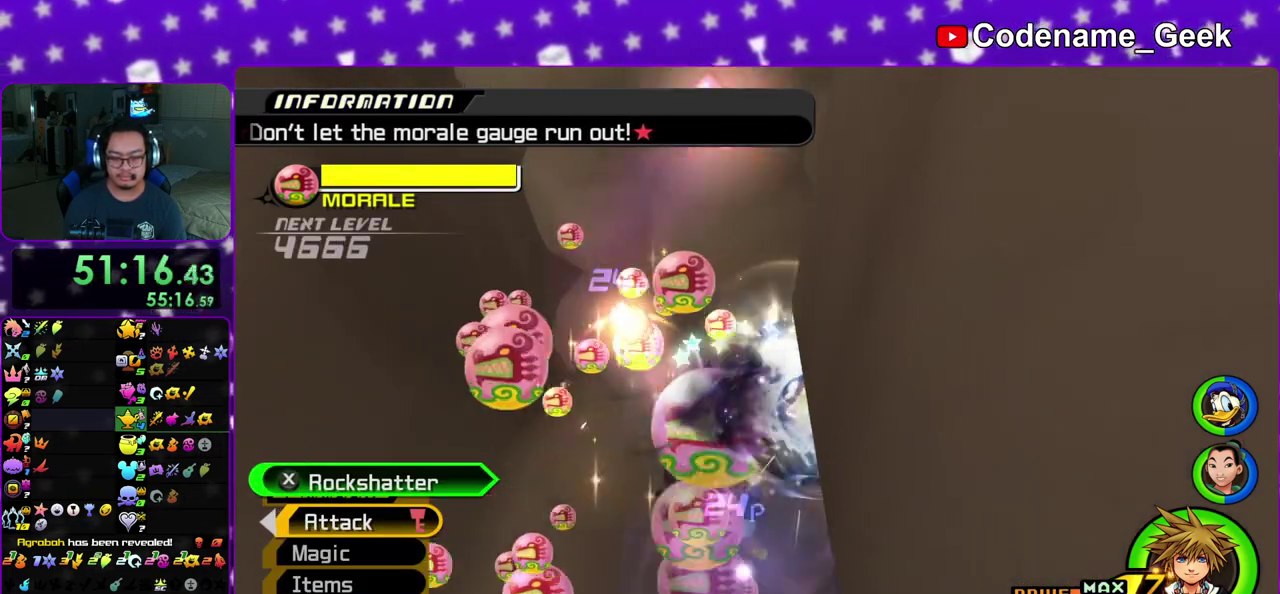
{"dt_ms": 500, "buttons": ["X"], "left_stick": "center", "right_stick": "center", "events": [[33, "X", "up"], [100, "X", "down"], [150, "right_stick", "right"], [200, "right_stick", "center"], [217, "X", "up"], [300, "X", "down"], [433, "X", "up"], [500, "X", "down"]]}
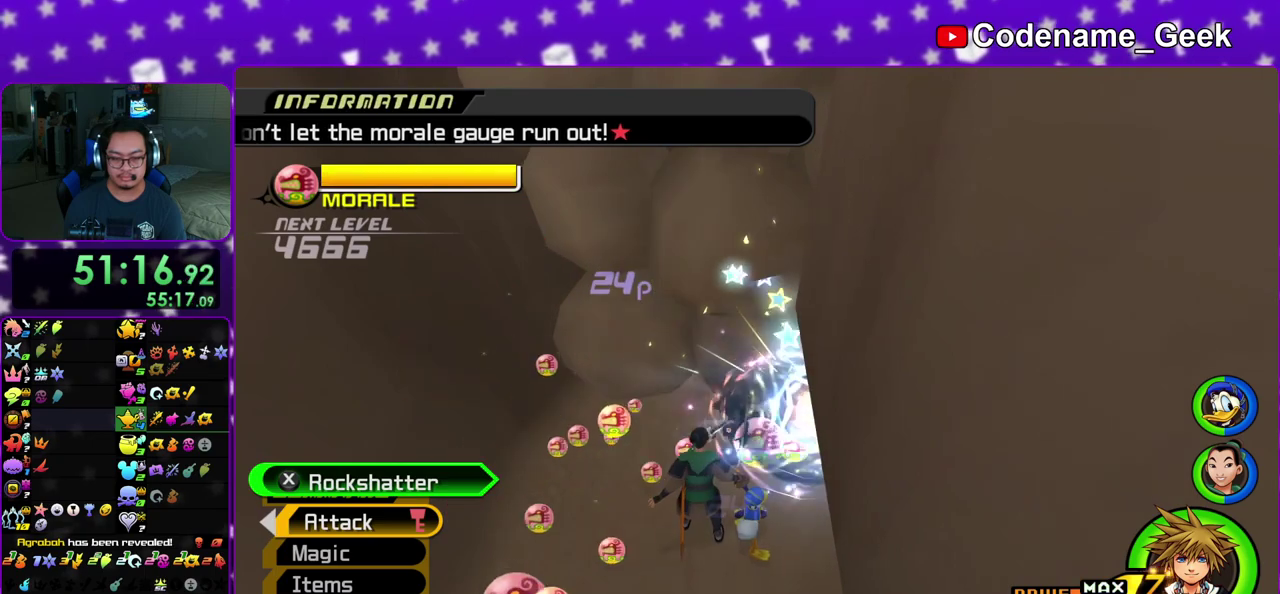
{"dt_ms": 500, "buttons": ["X"], "left_stick": "center", "right_stick": "center", "events": [[150, "X", "up"], [183, "right_stick", "right"], [217, "X", "down"], [333, "X", "up"], [333, "right_stick", "center"], [400, "X", "down"]]}
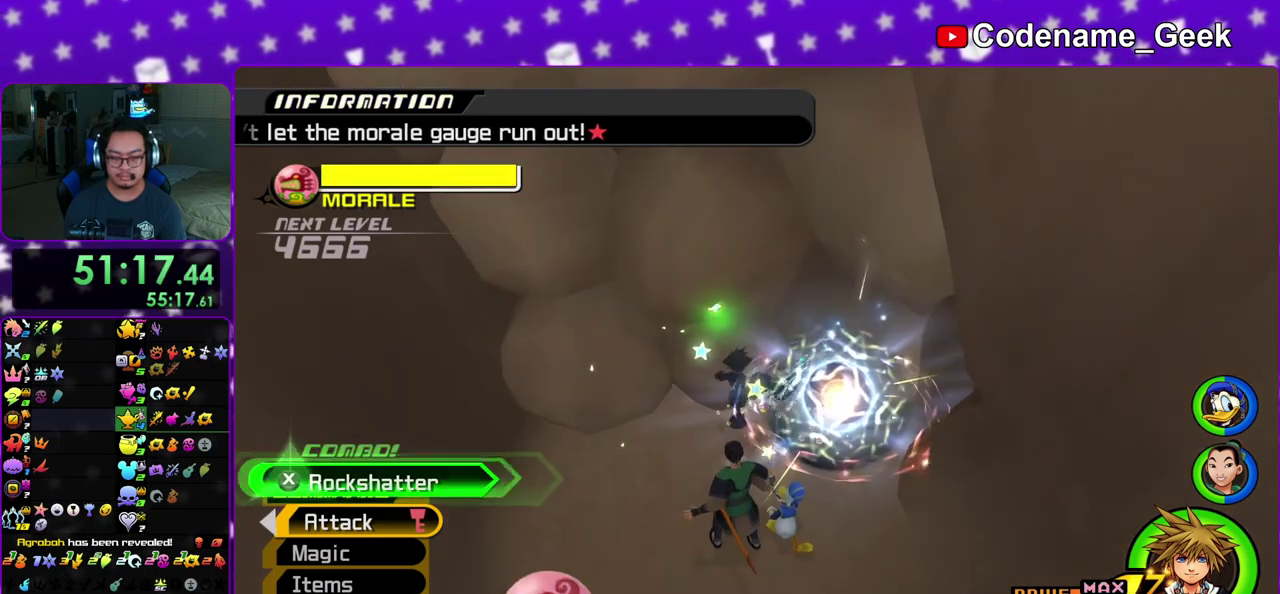
{"dt_ms": 400, "buttons": ["X"], "left_stick": "center", "right_stick": "center", "events": [[17, "X", "up"], [133, "X", "down"], [200, "right_stick", "up"], [250, "X", "up"], [300, "right_stick", "center"], [317, "X", "down"]]}
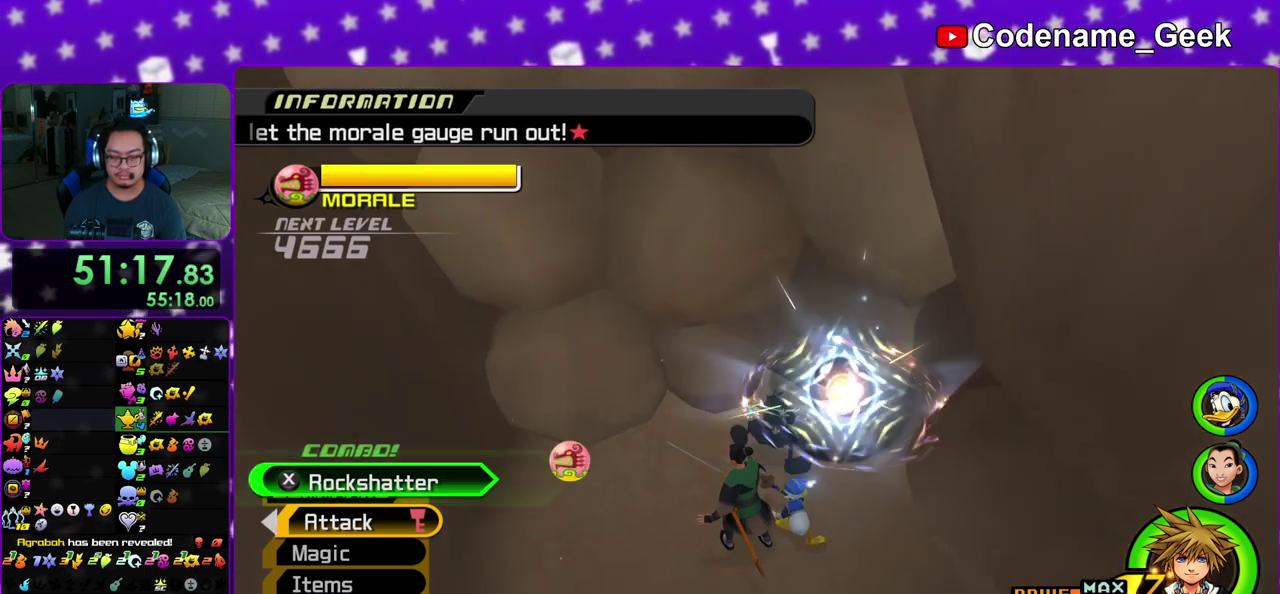
{"dt_ms": 600, "buttons": ["X"], "left_stick": "up", "right_stick": "center", "events": [[33, "X", "up"], [117, "right_stick", "up"], [150, "X", "down"], [233, "X", "up"], [267, "right_stick", "center"], [317, "X", "down"], [367, "left_stick", "up"], [400, "X", "up"], [467, "right_stick", "up-left"], [500, "X", "down"], [550, "right_stick", "center"]]}
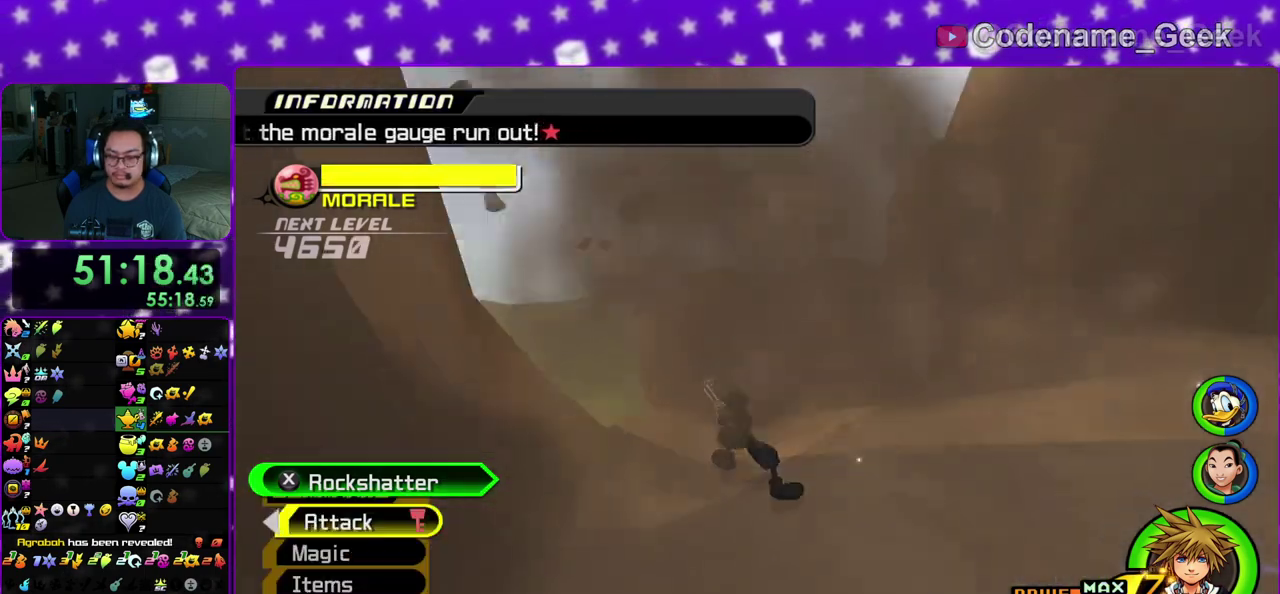
{"dt_ms": 400, "buttons": [], "left_stick": "up", "right_stick": "center", "events": [[17, "X", "up"], [100, "X", "down"], [167, "X", "up"]]}
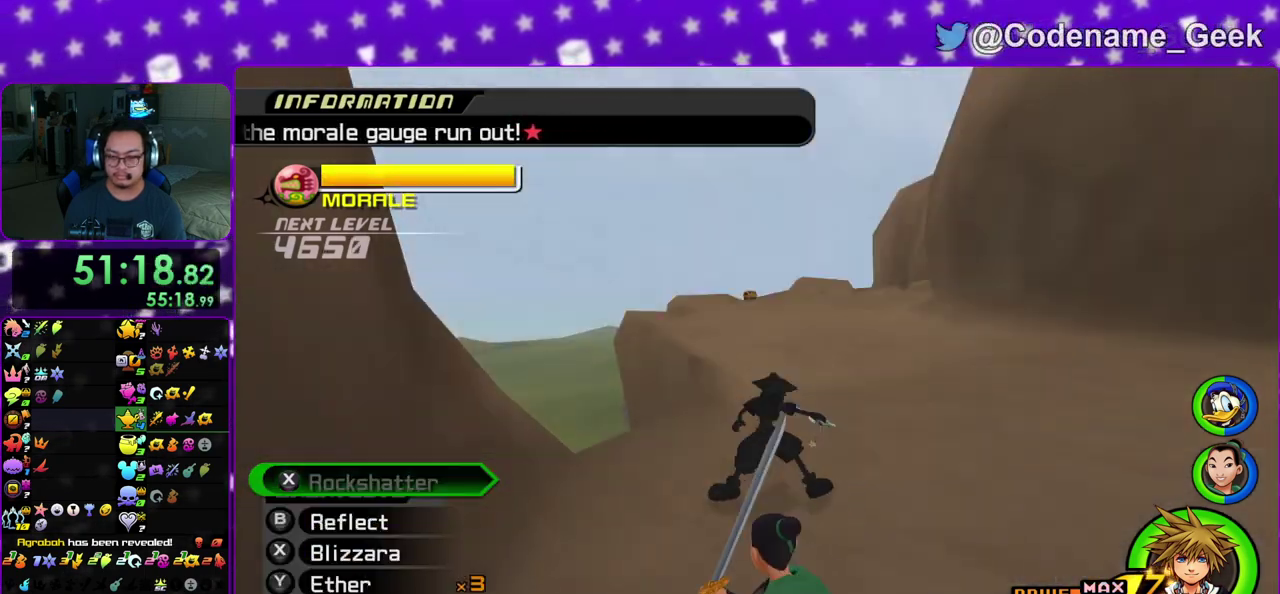
{"dt_ms": 600, "buttons": ["B"], "left_stick": "up", "right_stick": "center", "events": [[17, "left_stick", "up-left"], [117, "left_stick", "up"], [250, "left_stick", "up-right"], [383, "B", "down"], [533, "left_stick", "up"]]}
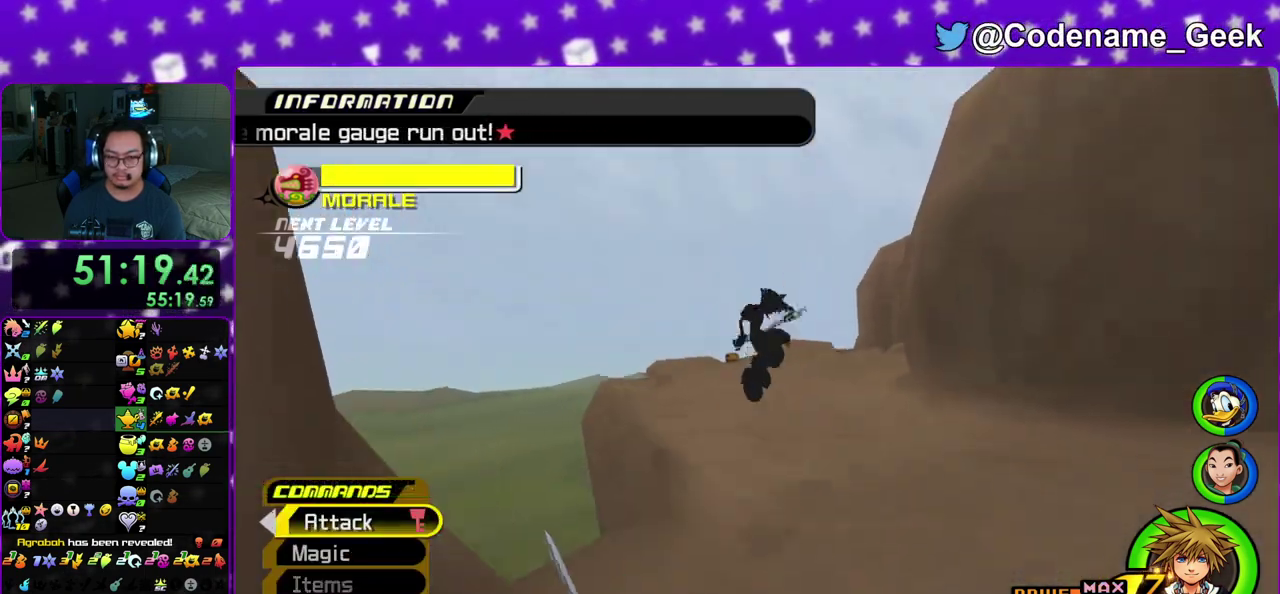
{"dt_ms": 300, "buttons": ["Y"], "left_stick": "up", "right_stick": "down", "events": [[100, "B", "up"], [150, "Y", "down"], [217, "right_stick", "down"]]}
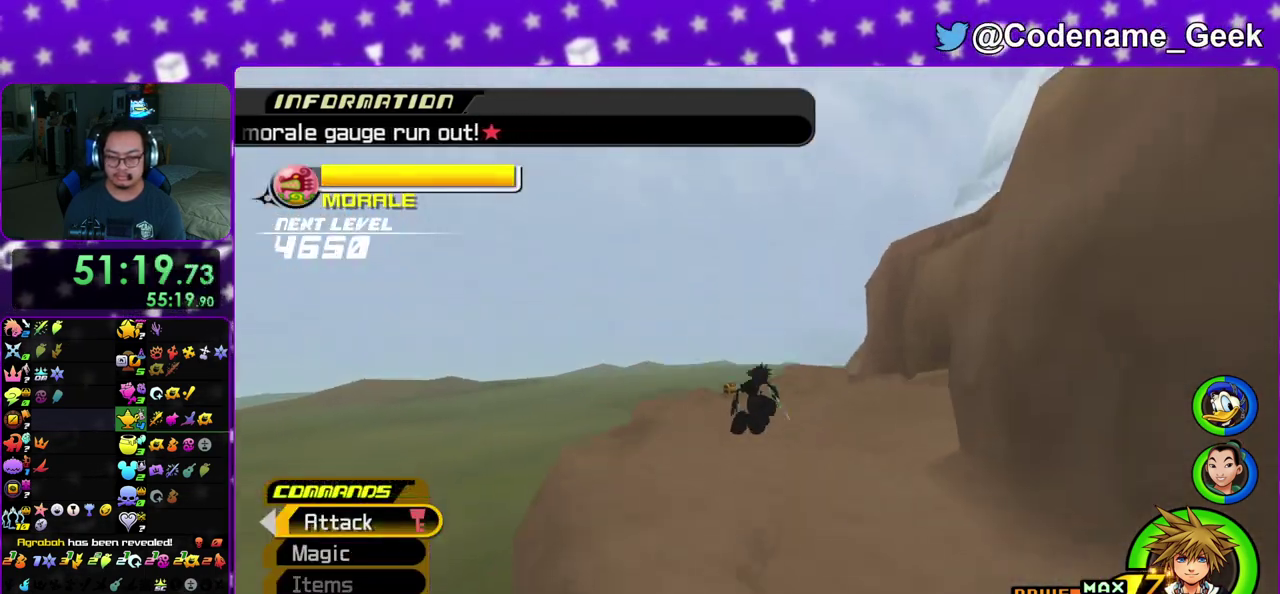
{"dt_ms": 700, "buttons": [], "left_stick": "up-left", "right_stick": "center", "events": [[17, "right_stick", "center"], [517, "Y", "up"], [600, "left_stick", "up-left"]]}
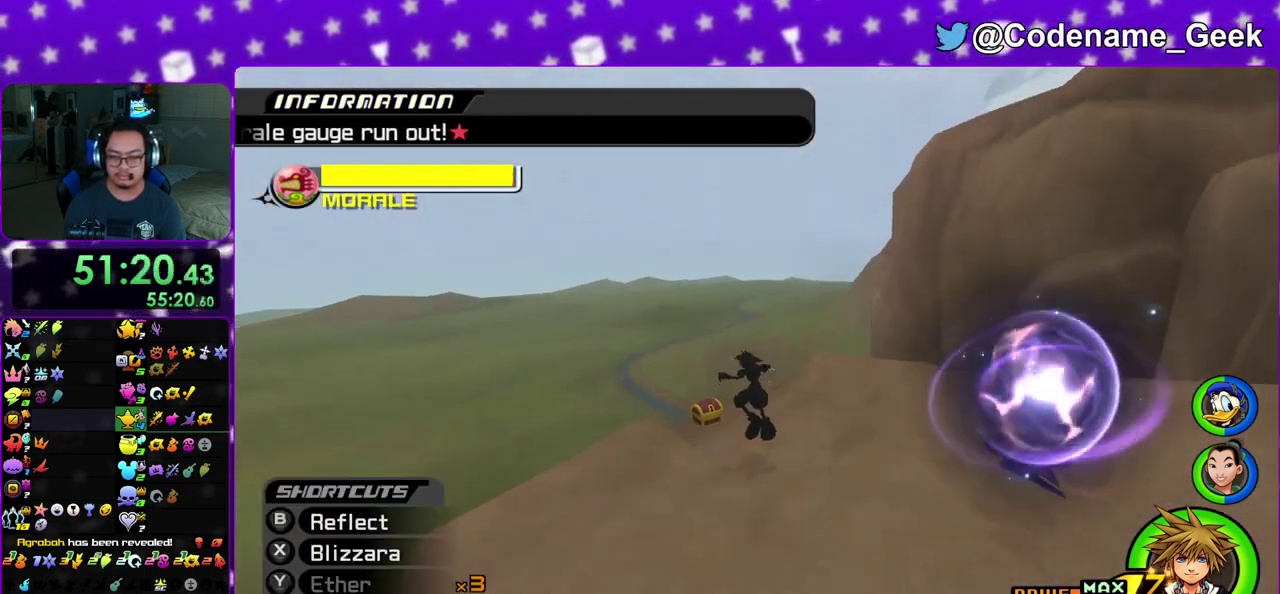
{"dt_ms": 400, "buttons": ["X"], "left_stick": "left", "right_stick": "right", "events": [[117, "right_stick", "right"], [217, "left_stick", "left"], [383, "X", "down"]]}